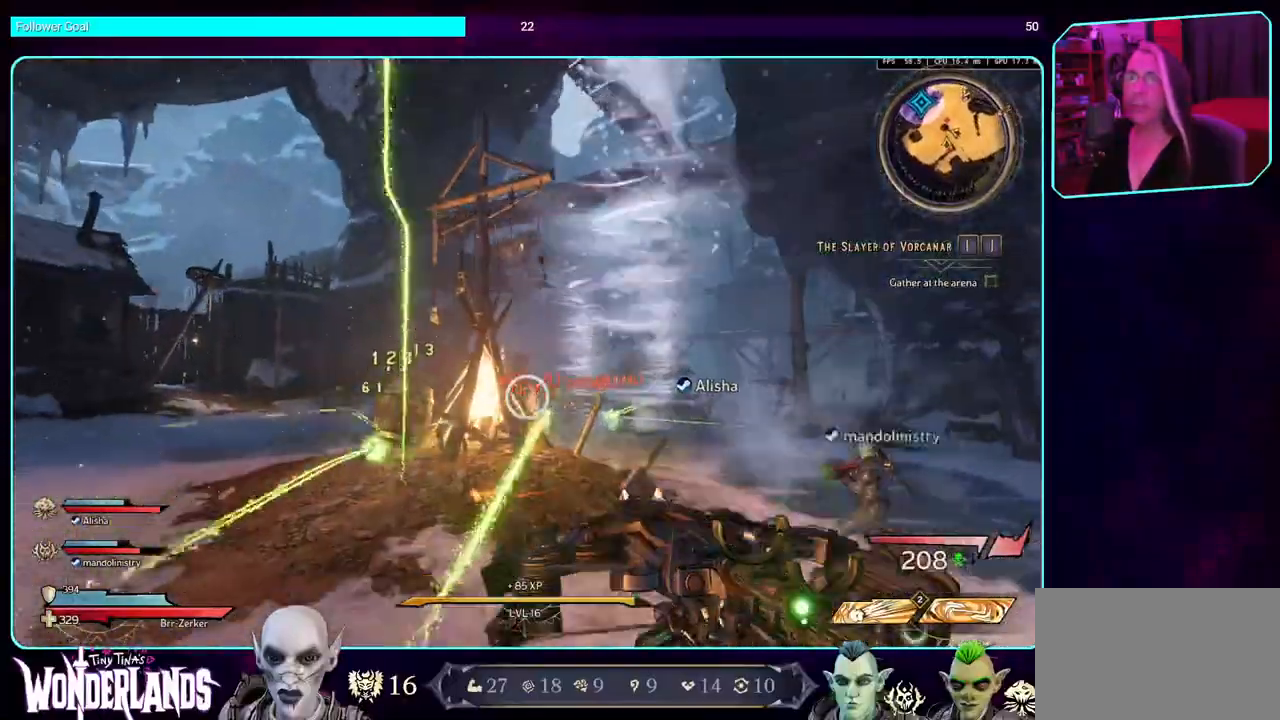
Gameplay with keyboard and mouse; each line is a JSON object with the keys and mouse buttons held at the frame after it. "events" lists presses ("down") and releases ("up") of "a", "ctrl", "d", "e", "q", "s", "shift", "space", "w", "mouse_left", "mouse_wheel", "mouse_right" and "mouse_mb4" between this image and that frame as [ms after this image, input, new state], when the widget could be followed in between. "mouse_left", "mouse_wheel", "mouse_right", "mouse_mb4" = the "left", "wheel", "right", "mb4" buttons of the "mouse" list. No other keys are recorded. "wheel" means that the mouse wheel is clicked or scrolled. Mouse movement is not recorded. Not read: mouse_mb5.
{"keys": ["d", "w"], "mouse": ["left"], "events": [[117, "space", "up"], [417, "a", "up"], [417, "d", "down"]]}
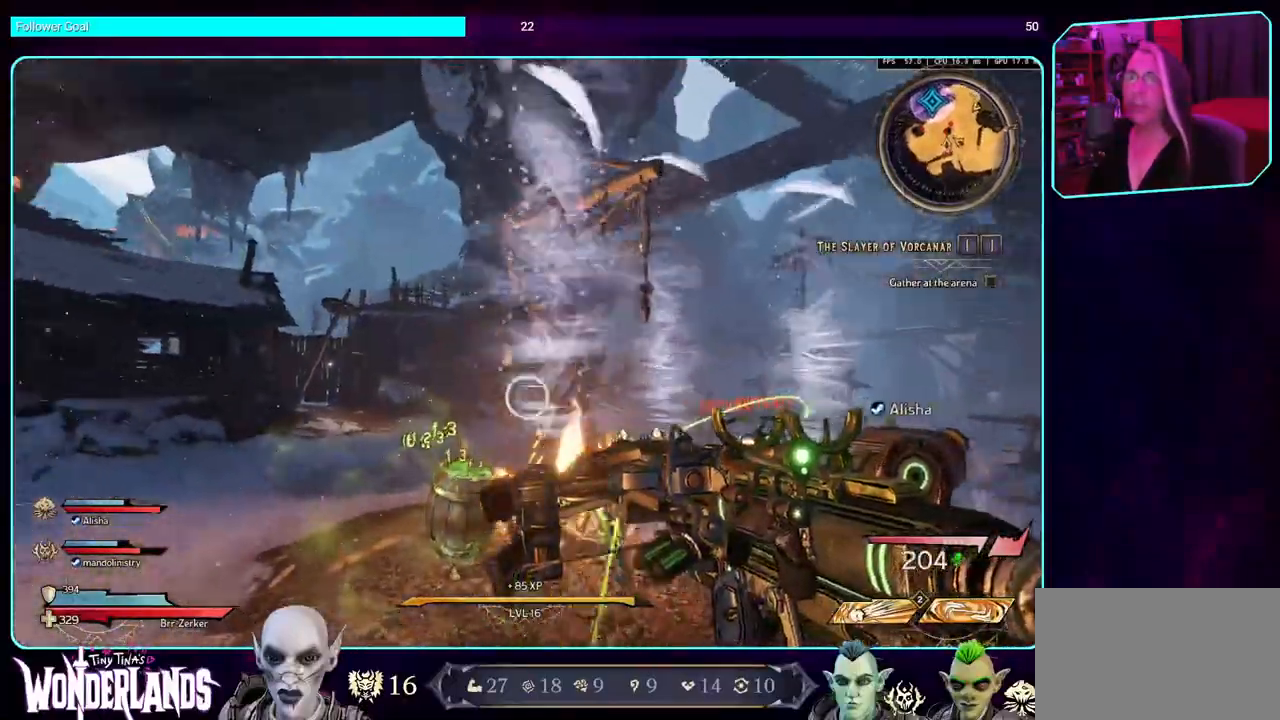
{"keys": ["a", "w"], "mouse": ["left"], "events": [[100, "a", "down"], [100, "d", "up"]]}
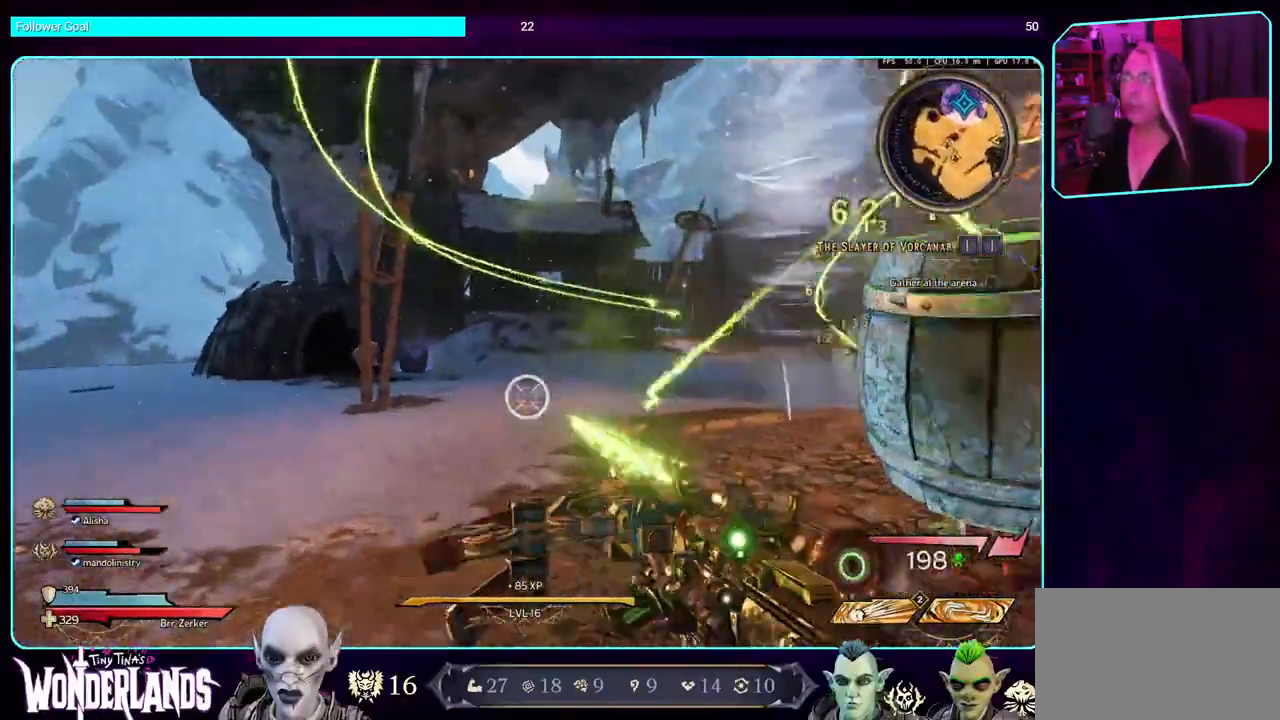
{"keys": ["a", "w"], "mouse": ["left"], "events": [[50, "space", "down"], [184, "space", "up"], [250, "d", "down"], [300, "a", "up"], [467, "d", "up"], [500, "a", "down"]]}
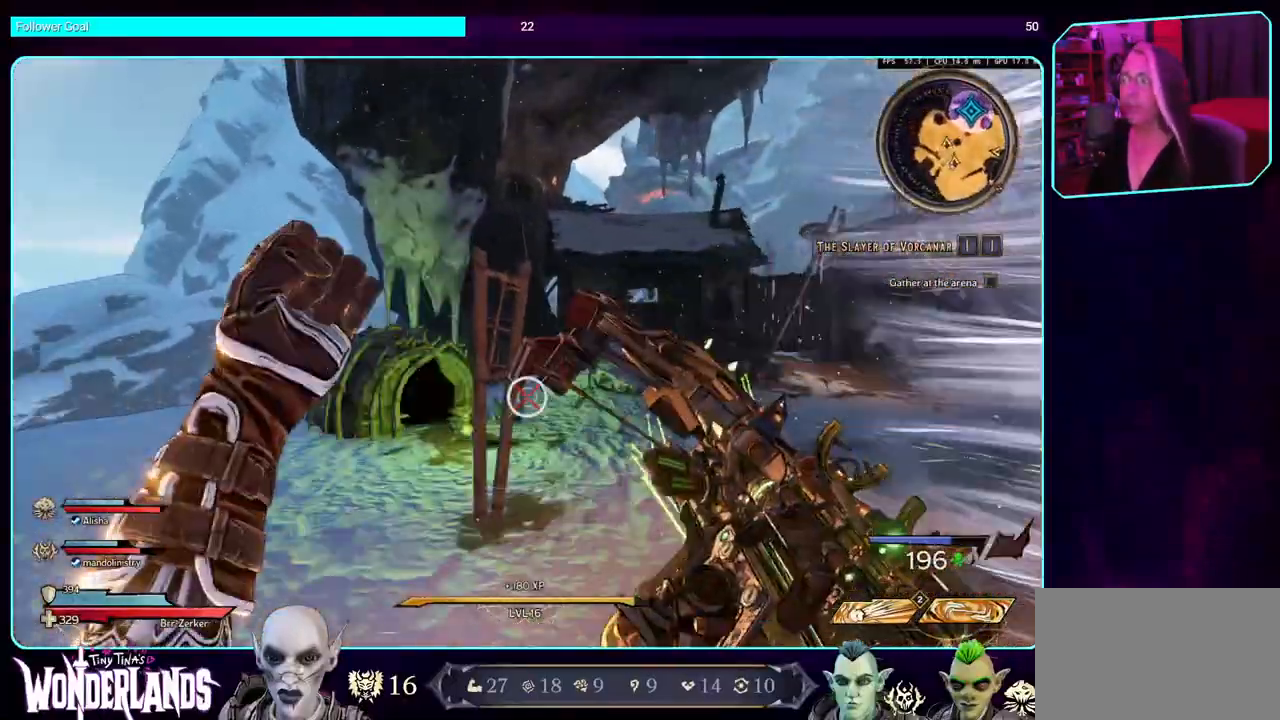
{"keys": ["a", "space", "w"], "mouse": ["left"], "events": [[134, "d", "down"], [184, "a", "up"], [300, "d", "up"], [317, "a", "down"], [467, "space", "down"]]}
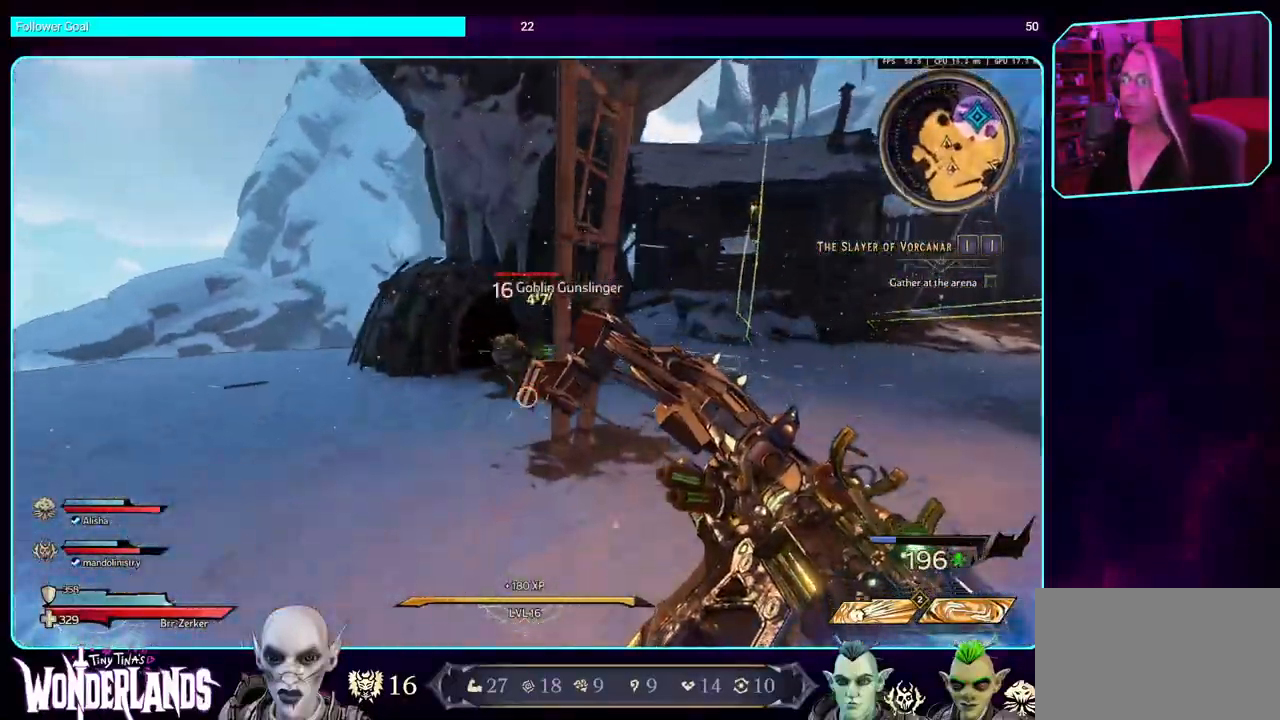
{"keys": ["a", "s"], "mouse": ["left"], "events": [[117, "space", "up"], [217, "w", "up"], [384, "s", "down"]]}
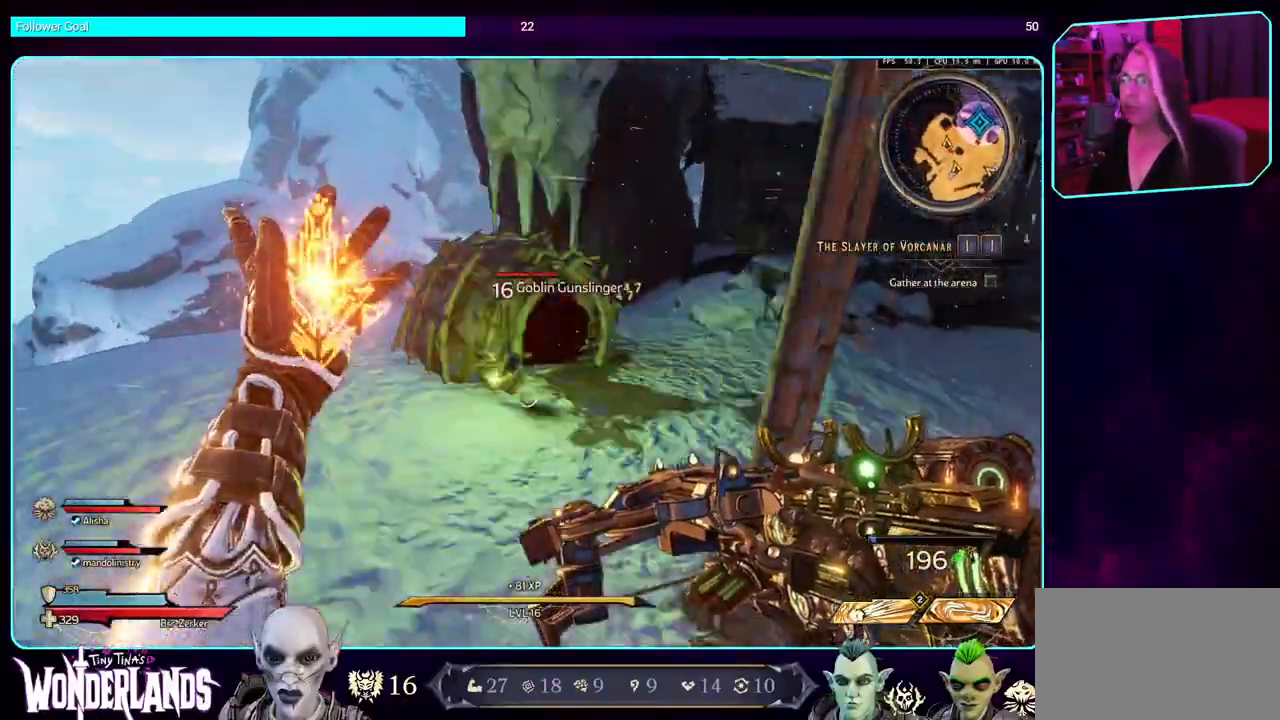
{"keys": ["a"], "mouse": ["left"], "events": [[434, "s", "up"]]}
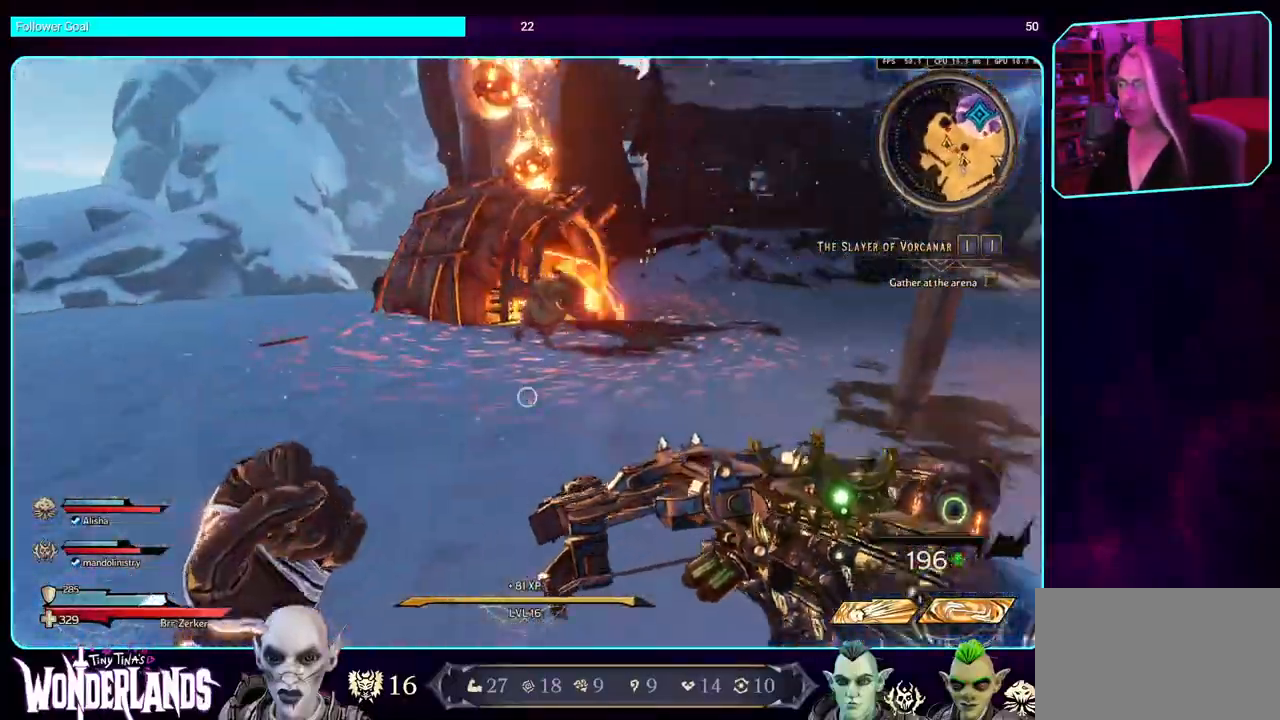
{"keys": ["s"], "mouse": ["left"], "events": [[67, "space", "down"], [184, "s", "down"], [250, "space", "up"], [384, "a", "up"]]}
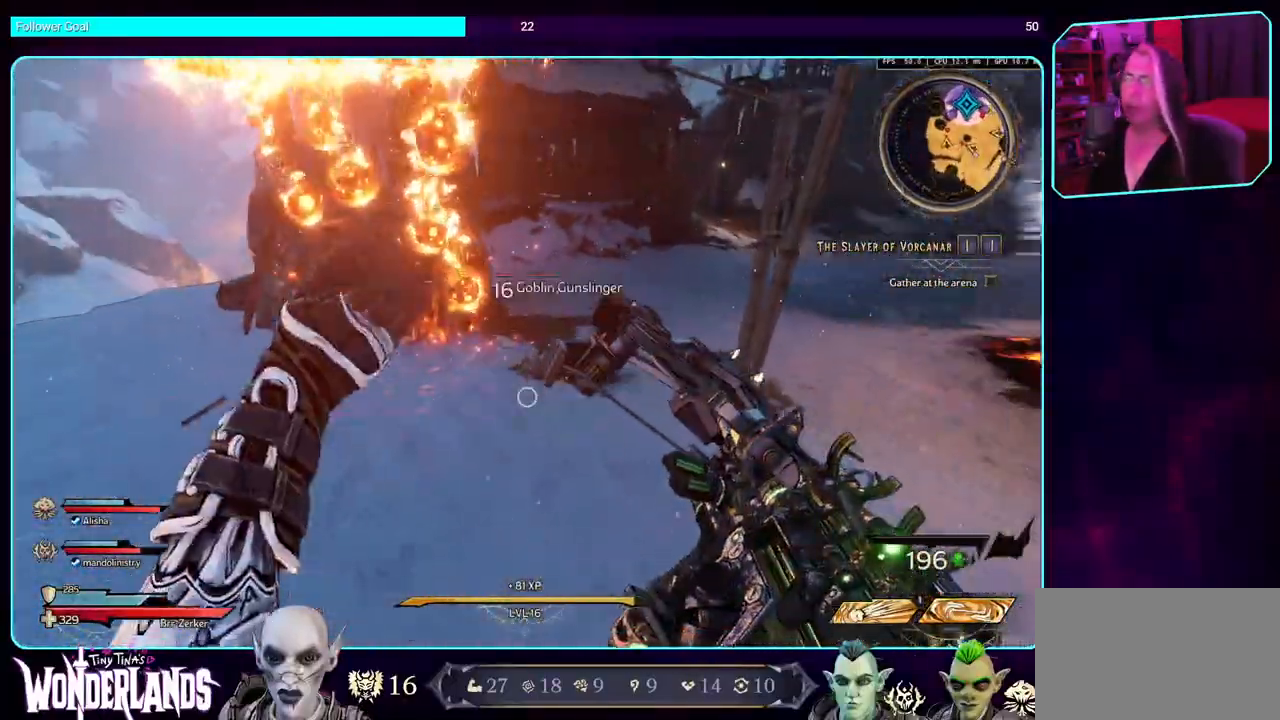
{"keys": ["d", "w"], "mouse": ["left"], "events": [[100, "d", "down"], [167, "s", "up"], [367, "w", "down"]]}
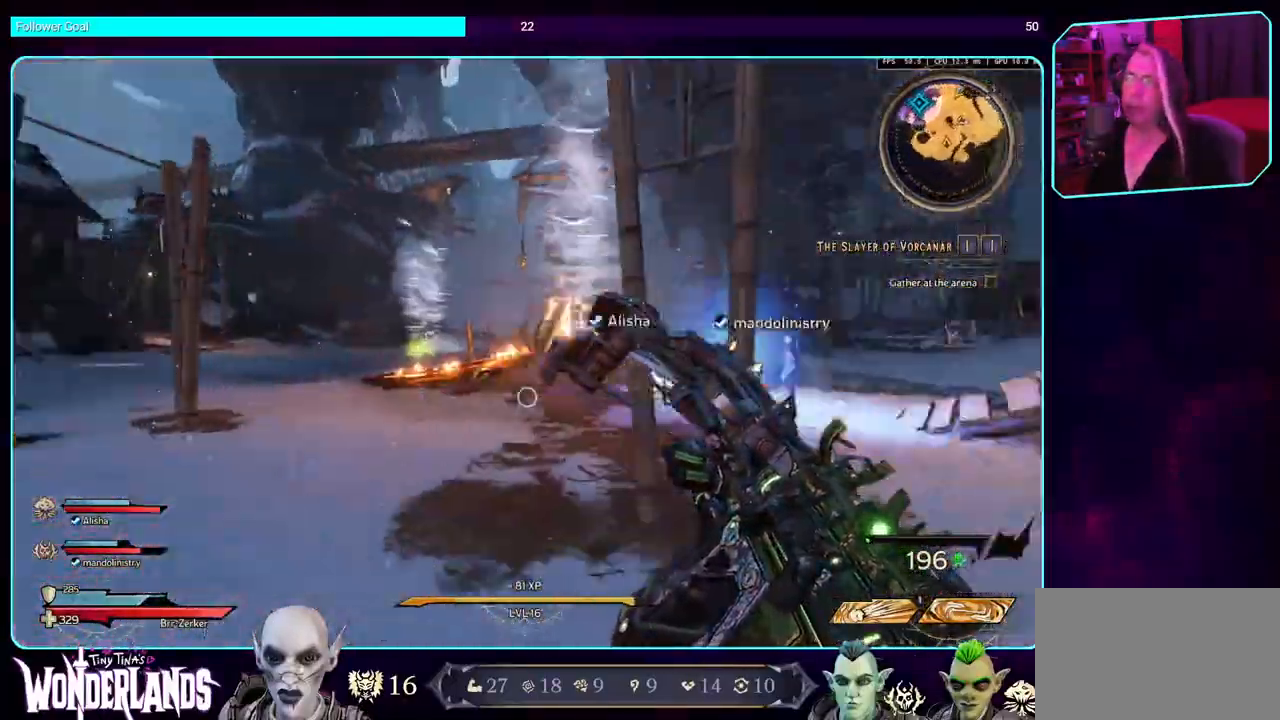
{"keys": ["d", "space", "w"], "mouse": ["left"], "events": [[450, "space", "down"]]}
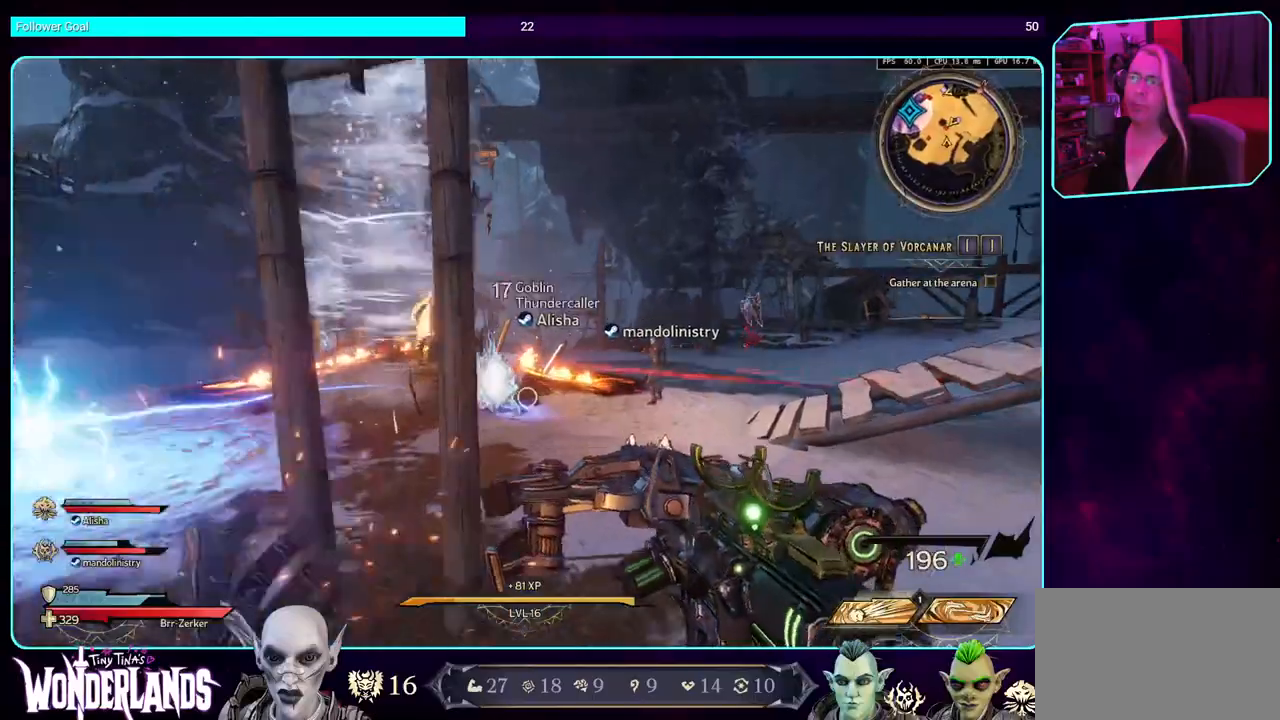
{"keys": ["d", "w"], "mouse": ["left"], "events": [[84, "space", "up"]]}
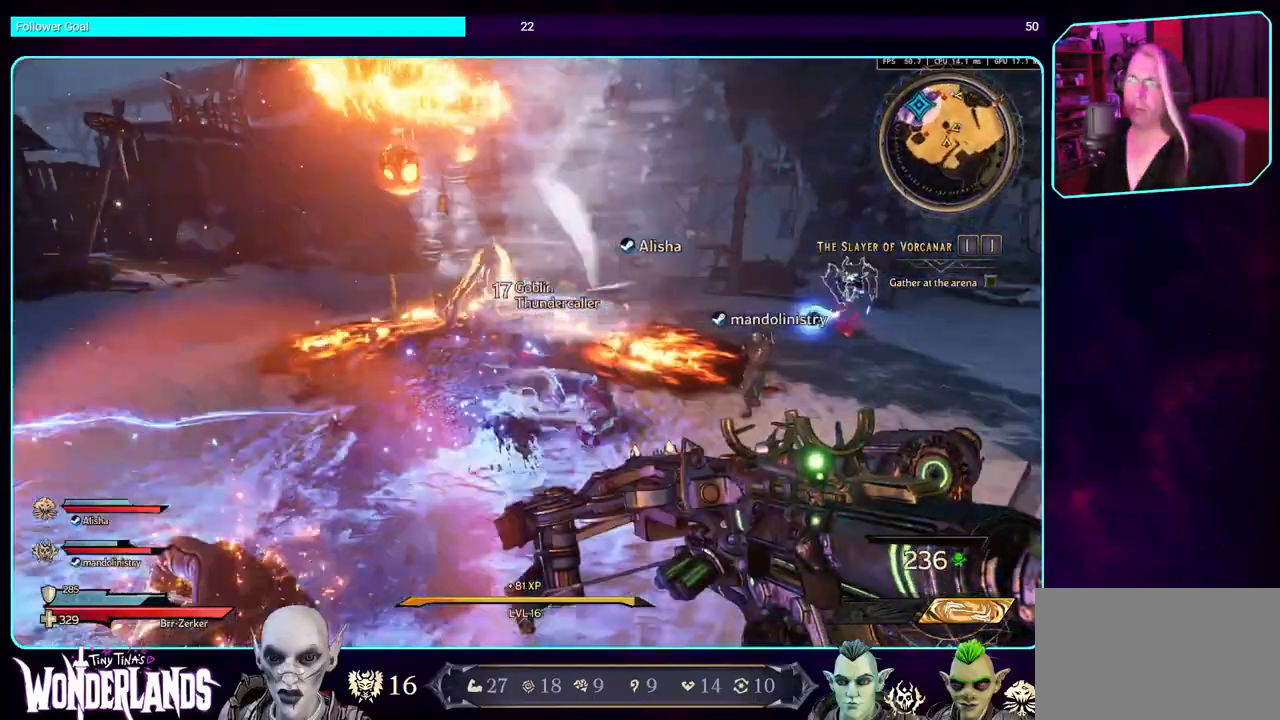
{"keys": ["a", "w"], "mouse": ["left"], "events": [[150, "a", "down"], [167, "d", "up"], [200, "w", "up"], [434, "w", "down"]]}
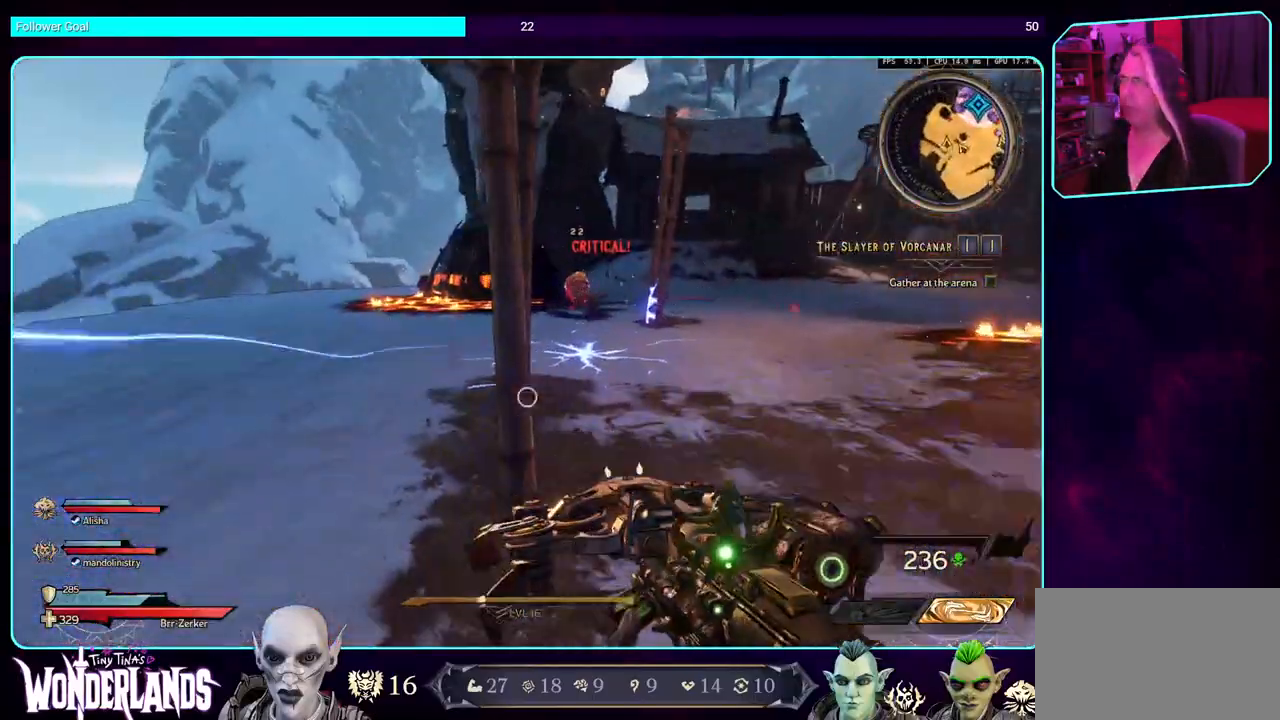
{"keys": ["a", "w"], "mouse": ["left"], "events": [[100, "space", "down"], [200, "space", "up"]]}
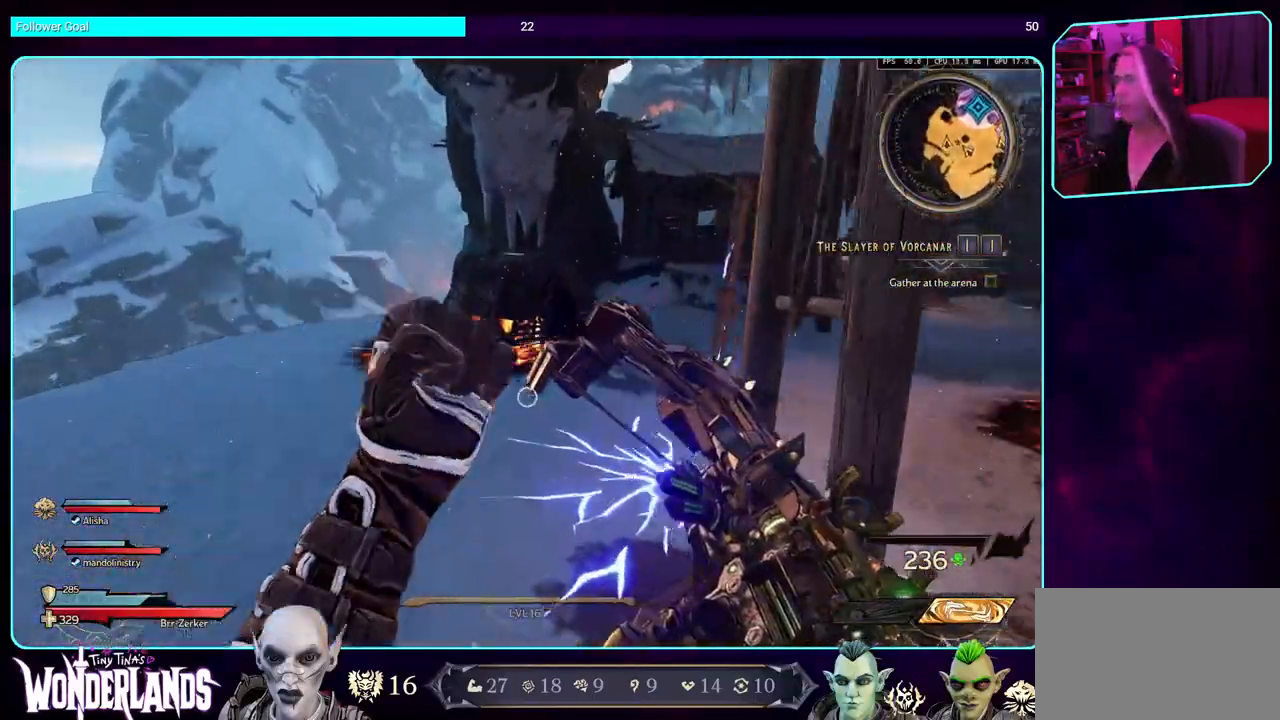
{"keys": ["w"], "mouse": ["left"], "events": [[400, "a", "up"]]}
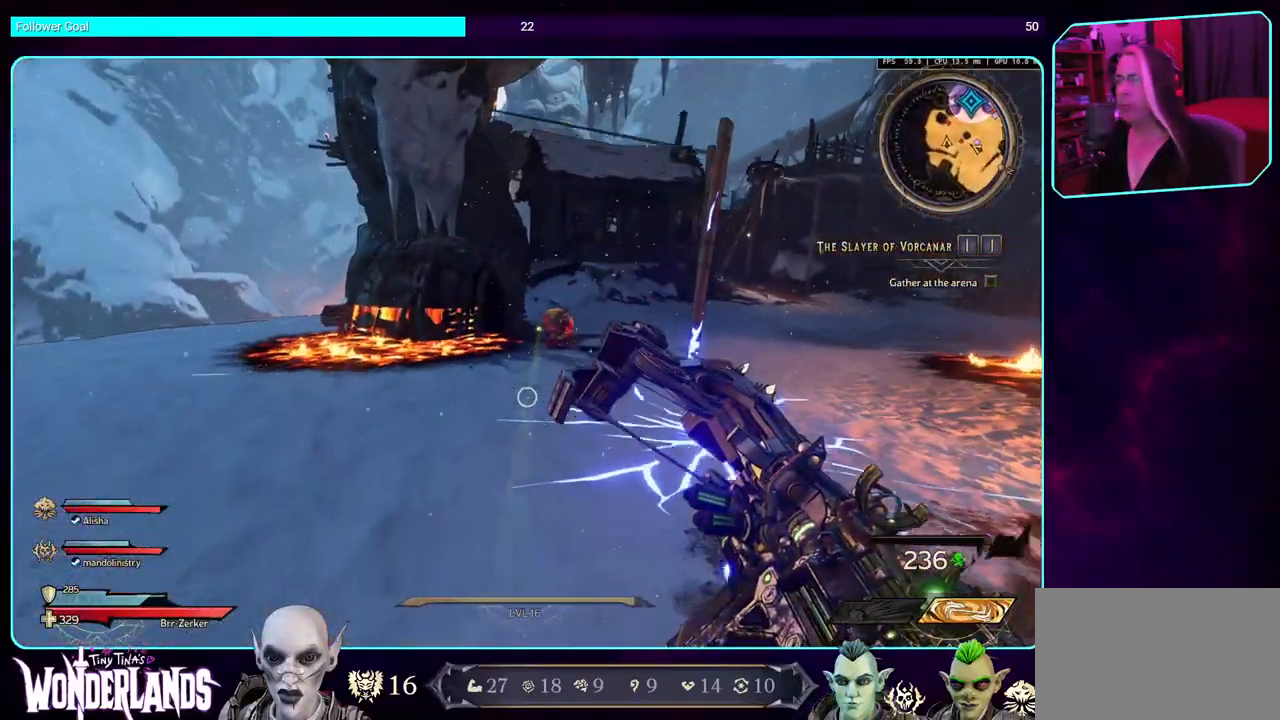
{"keys": ["w"], "mouse": ["left"], "events": [[367, "space", "down"], [484, "space", "up"]]}
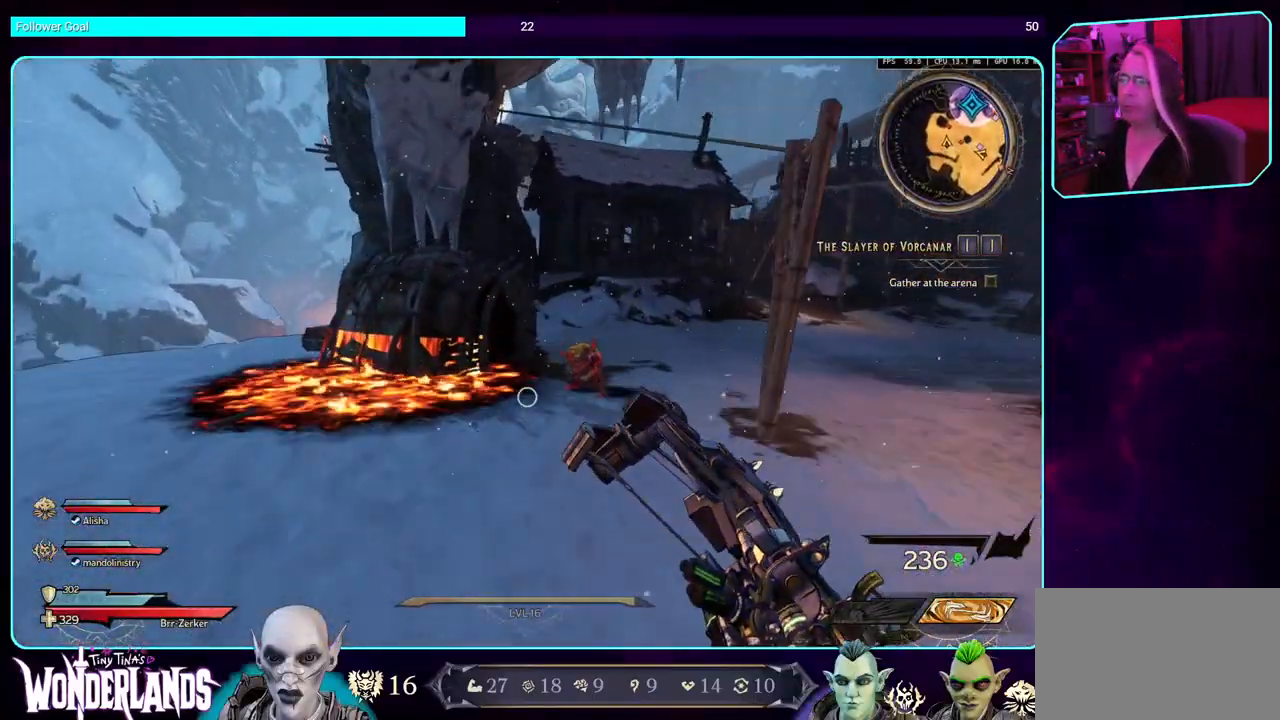
{"keys": ["w"], "mouse": [], "events": [[67, "a", "down"], [200, "a", "up"], [217, "d", "down"], [334, "shift", "down"], [367, "d", "up"], [400, "mouse_left", "up"], [450, "shift", "up"]]}
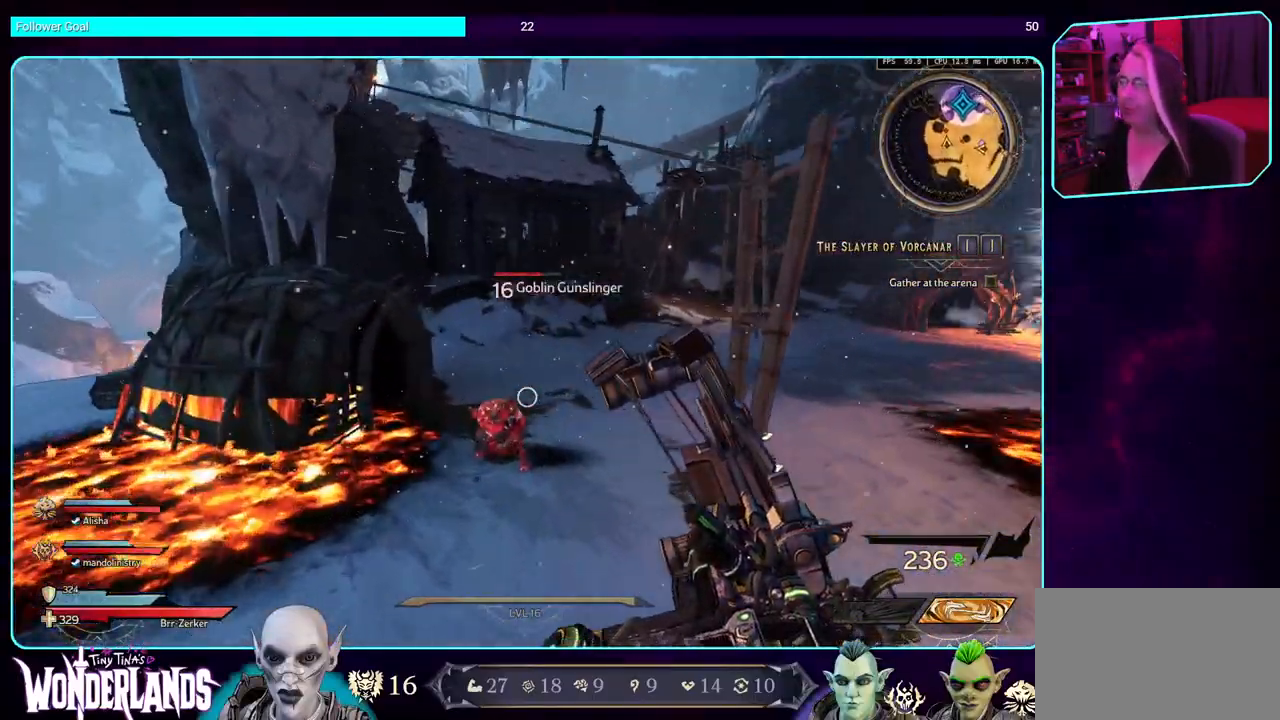
{"keys": [], "mouse": ["left"], "events": [[34, "mouse_left", "down"], [250, "mouse_left", "up"], [317, "w", "up"], [334, "mouse_left", "down"]]}
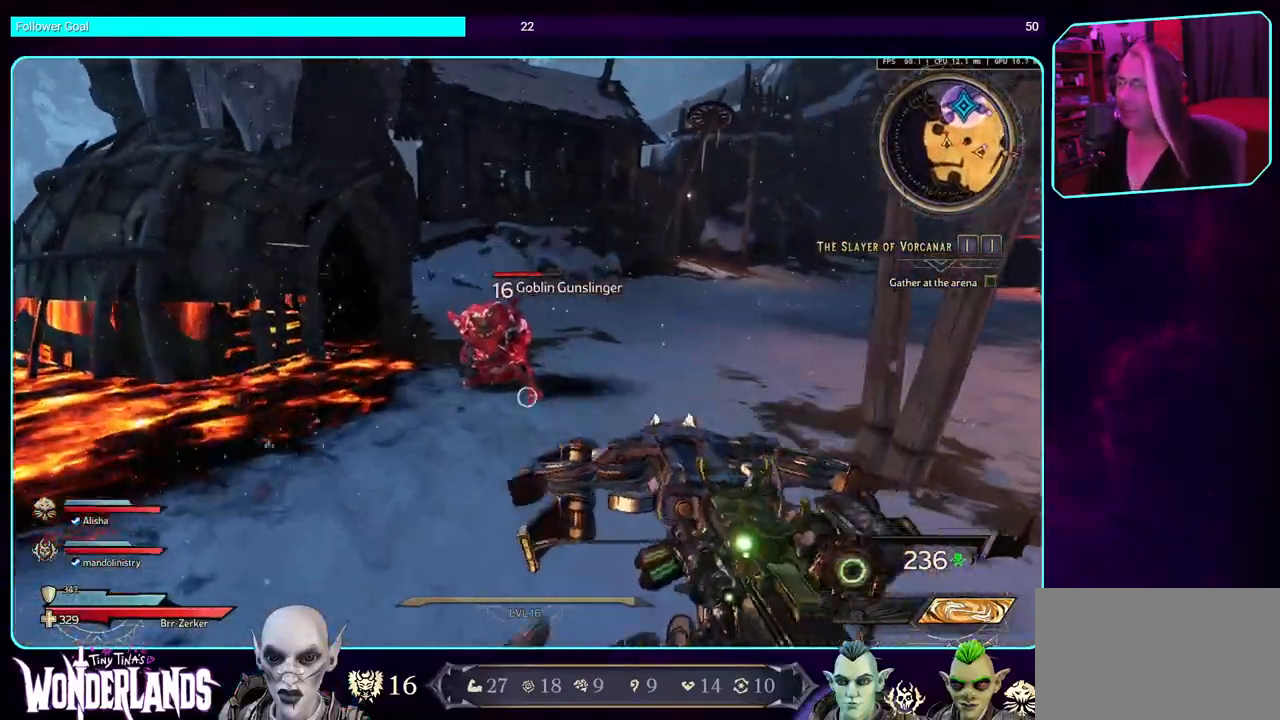
{"keys": [], "mouse": ["left"], "events": [[17, "mouse_left", "up"], [100, "mouse_left", "down"]]}
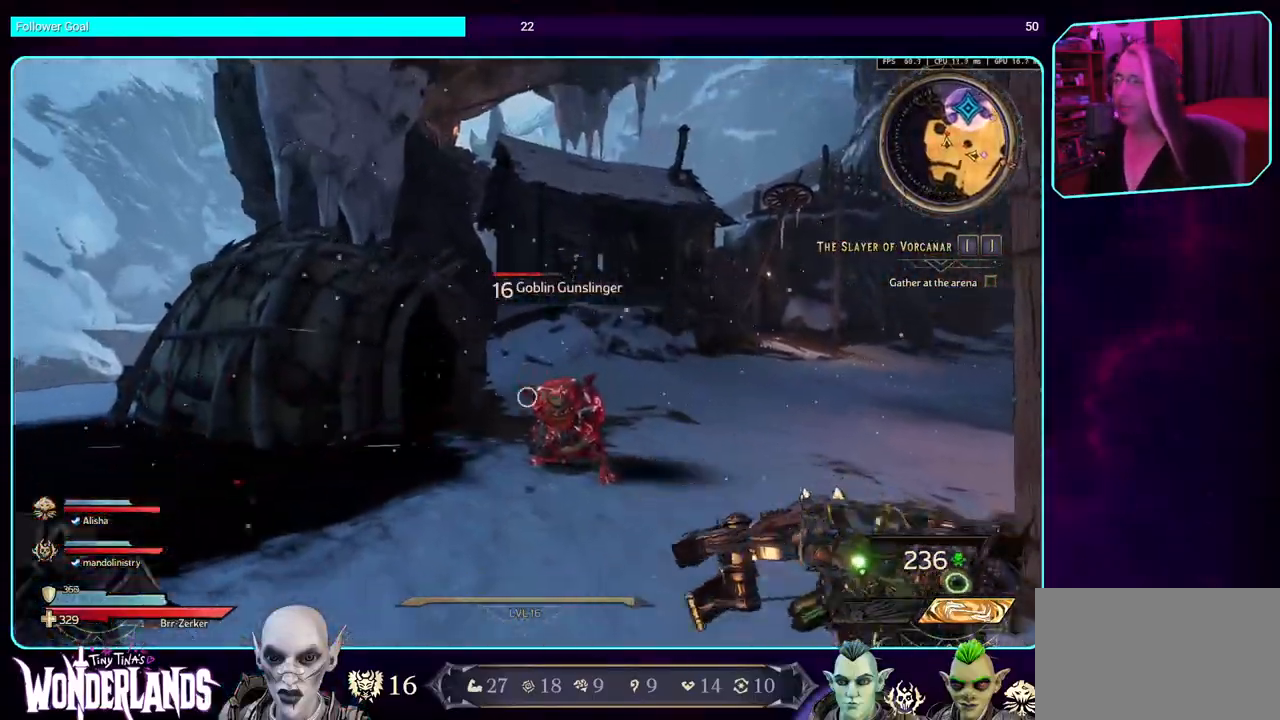
{"keys": [], "mouse": ["left"], "events": [[50, "mouse_left", "up"], [167, "mouse_left", "down"], [367, "mouse_left", "up"], [500, "mouse_left", "down"]]}
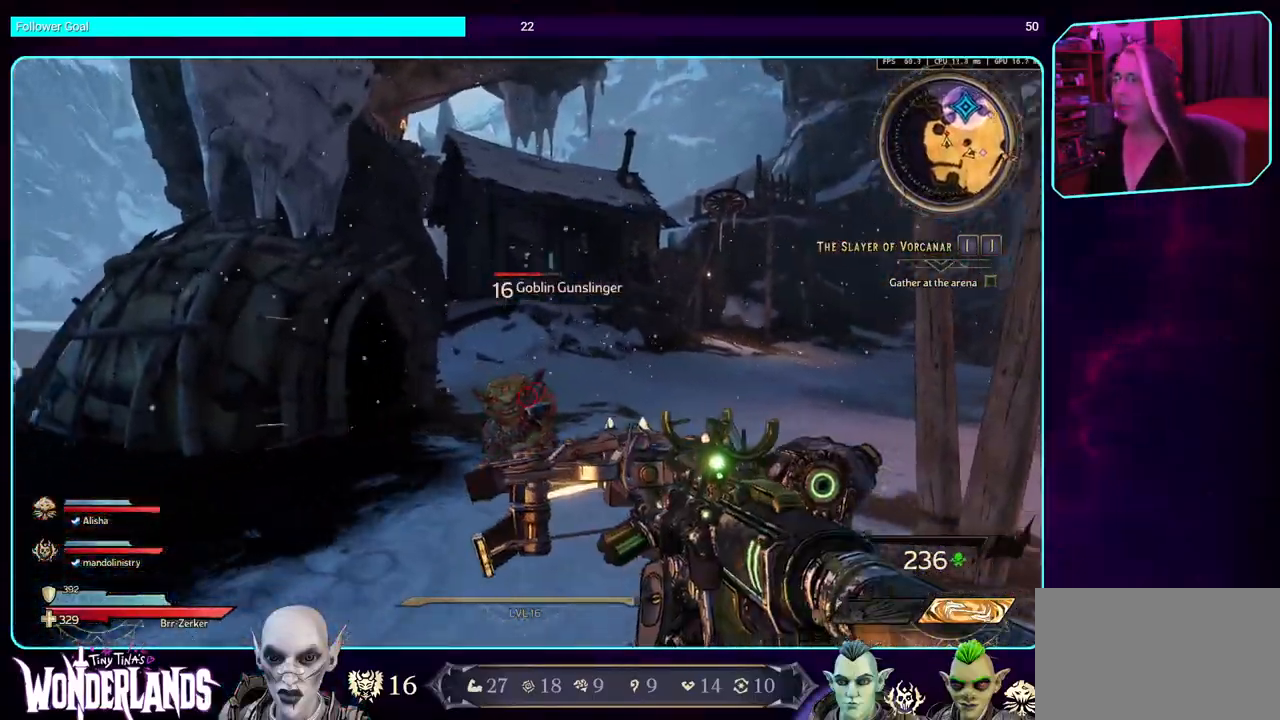
{"keys": [], "mouse": ["left"], "events": [[234, "mouse_left", "up"], [334, "mouse_left", "down"]]}
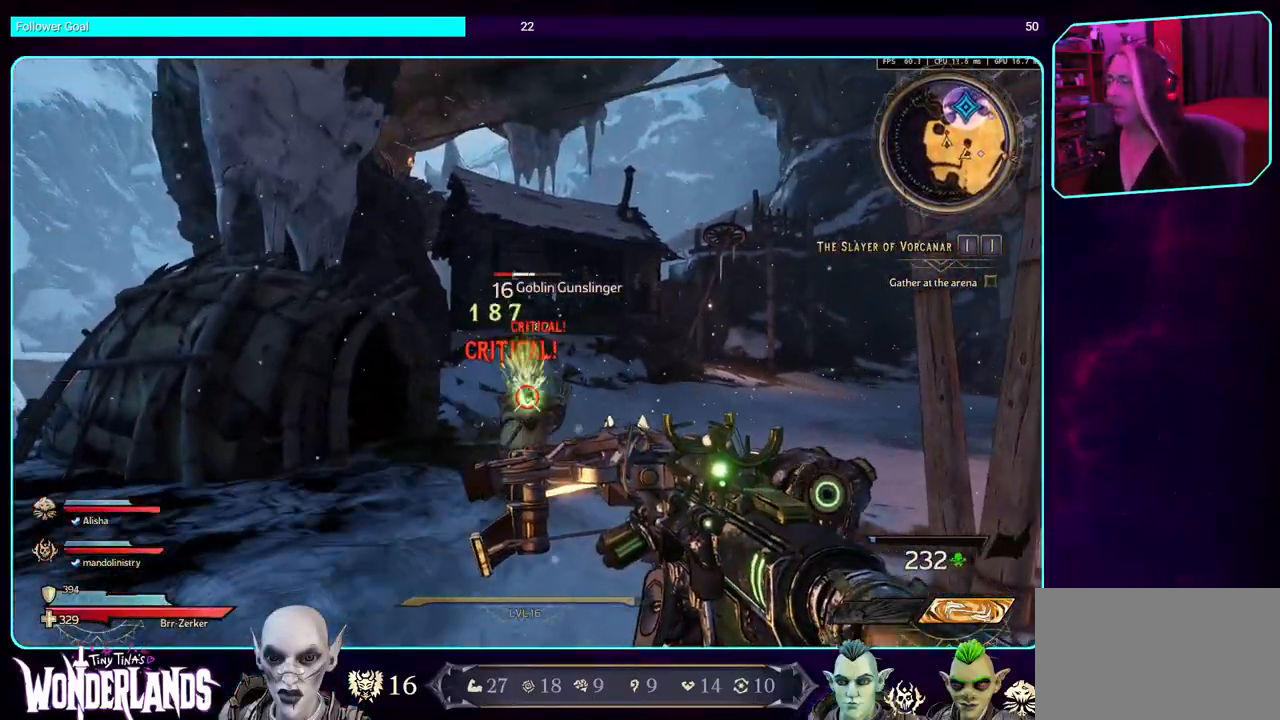
{"keys": ["w"], "mouse": ["left"], "events": [[34, "w", "down"]]}
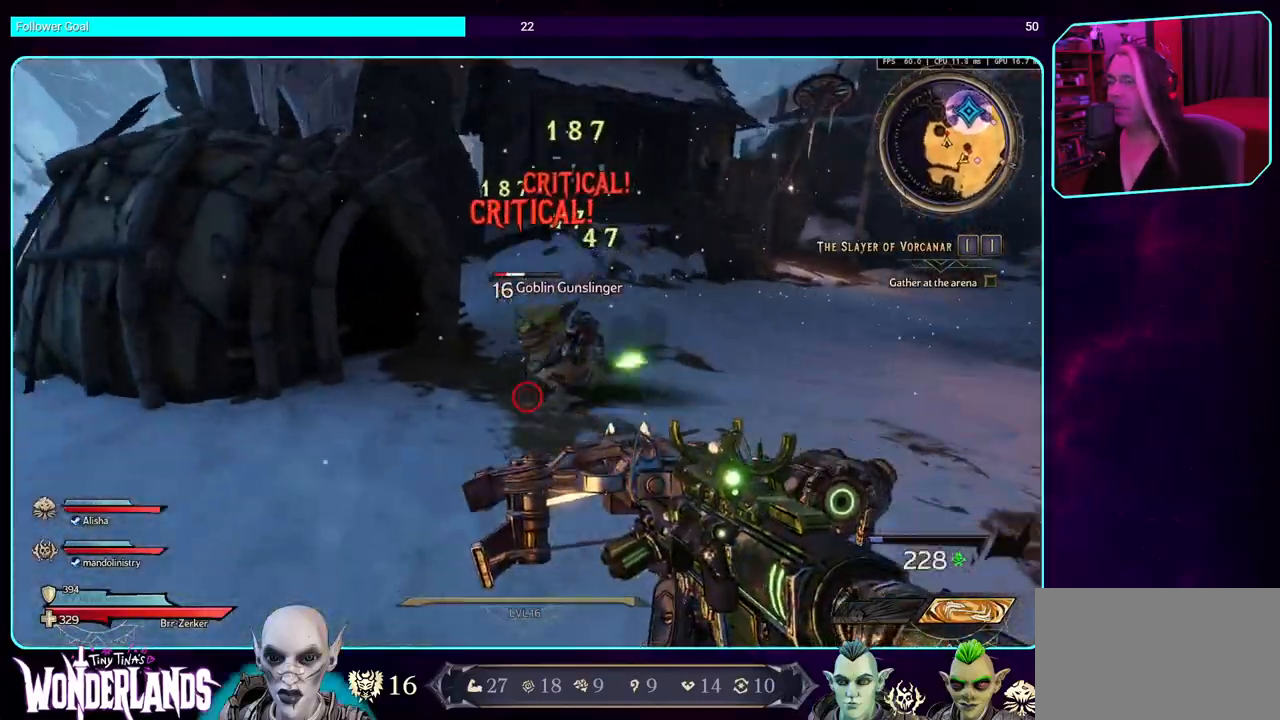
{"keys": [], "mouse": ["left"], "events": [[450, "w", "up"]]}
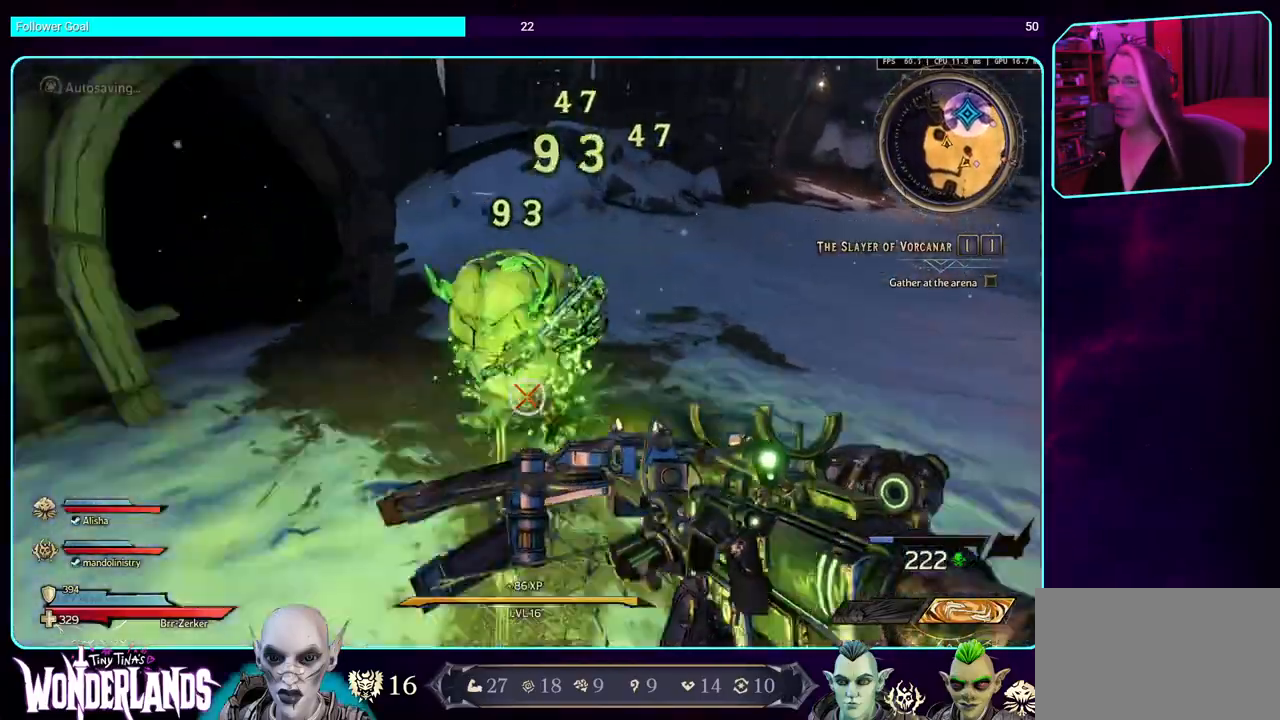
{"keys": ["w"], "mouse": ["left"], "events": [[284, "w", "down"]]}
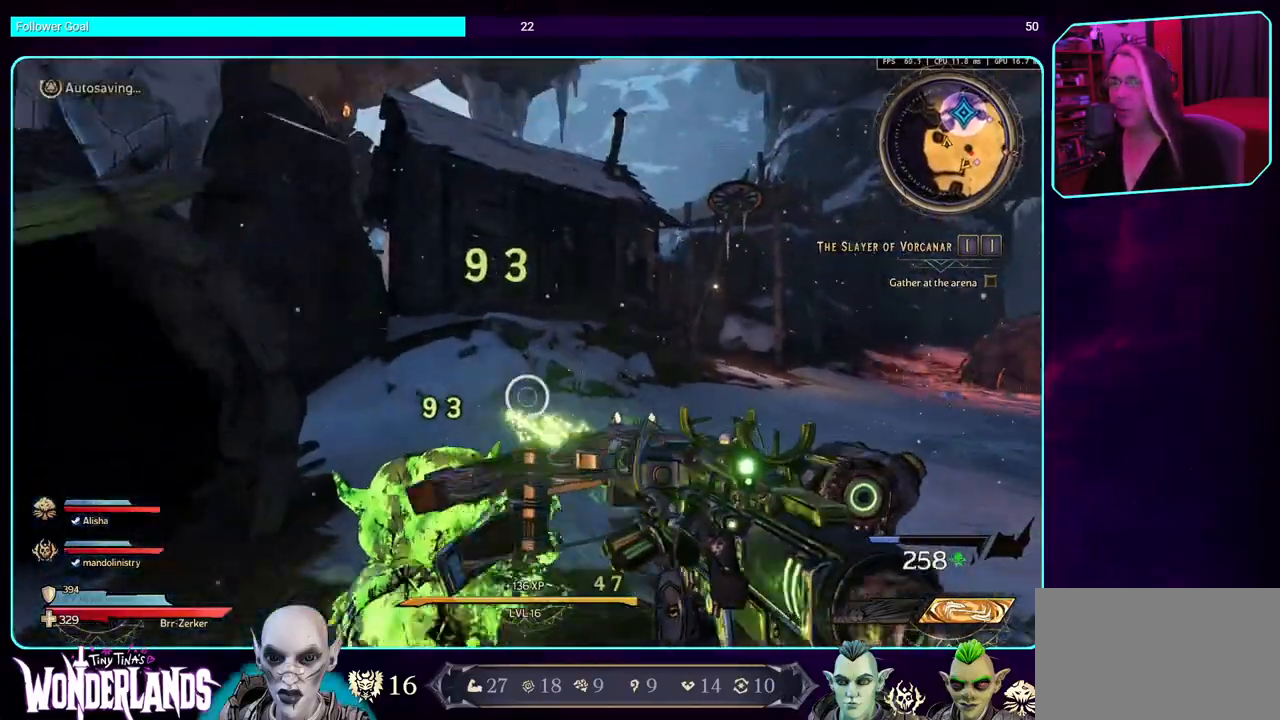
{"keys": ["w"], "mouse": ["left"], "events": [[100, "a", "down"], [434, "a", "up"]]}
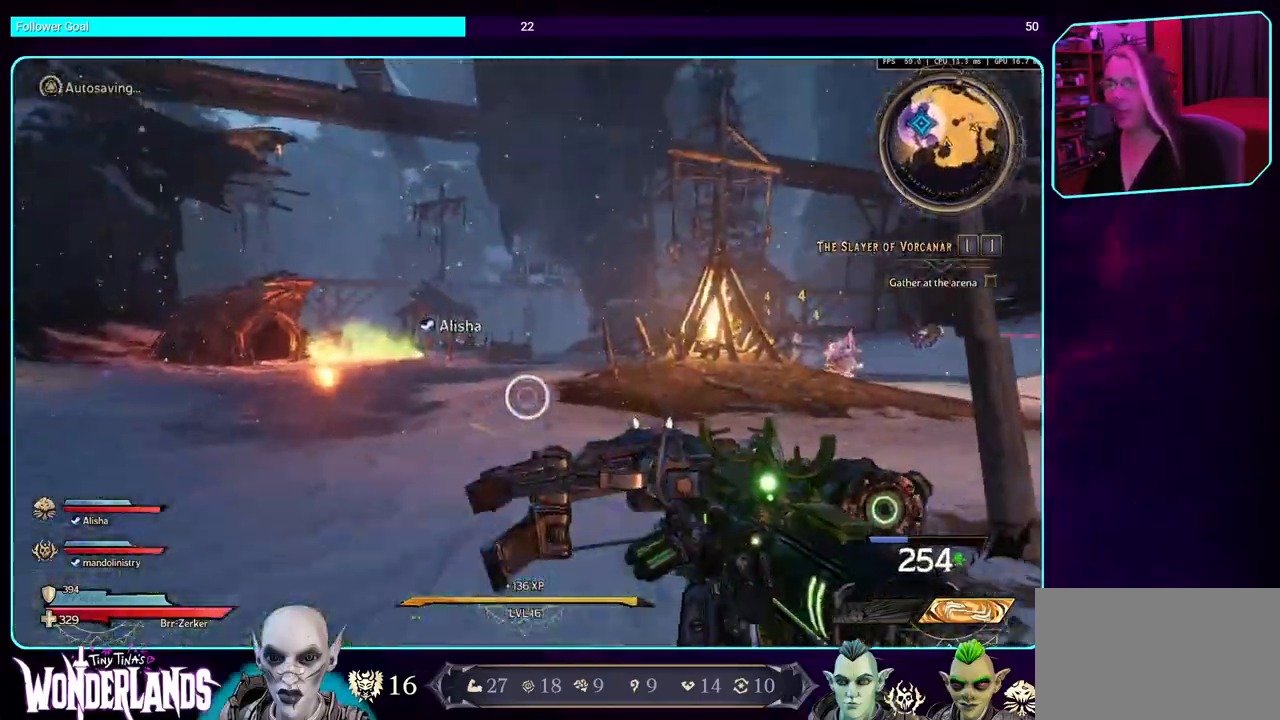
{"keys": ["w"], "mouse": [], "events": [[84, "shift", "down"], [217, "mouse_left", "up"], [234, "shift", "up"]]}
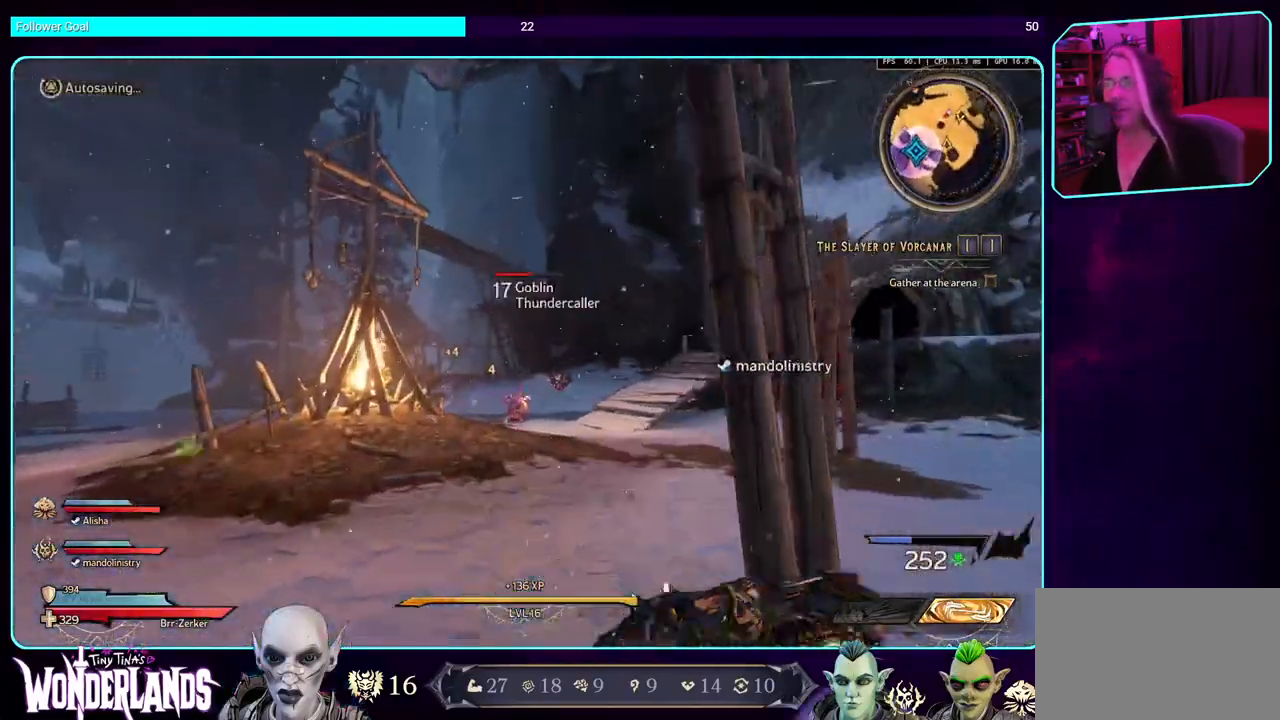
{"keys": ["w"], "mouse": ["left"], "events": [[434, "mouse_left", "down"]]}
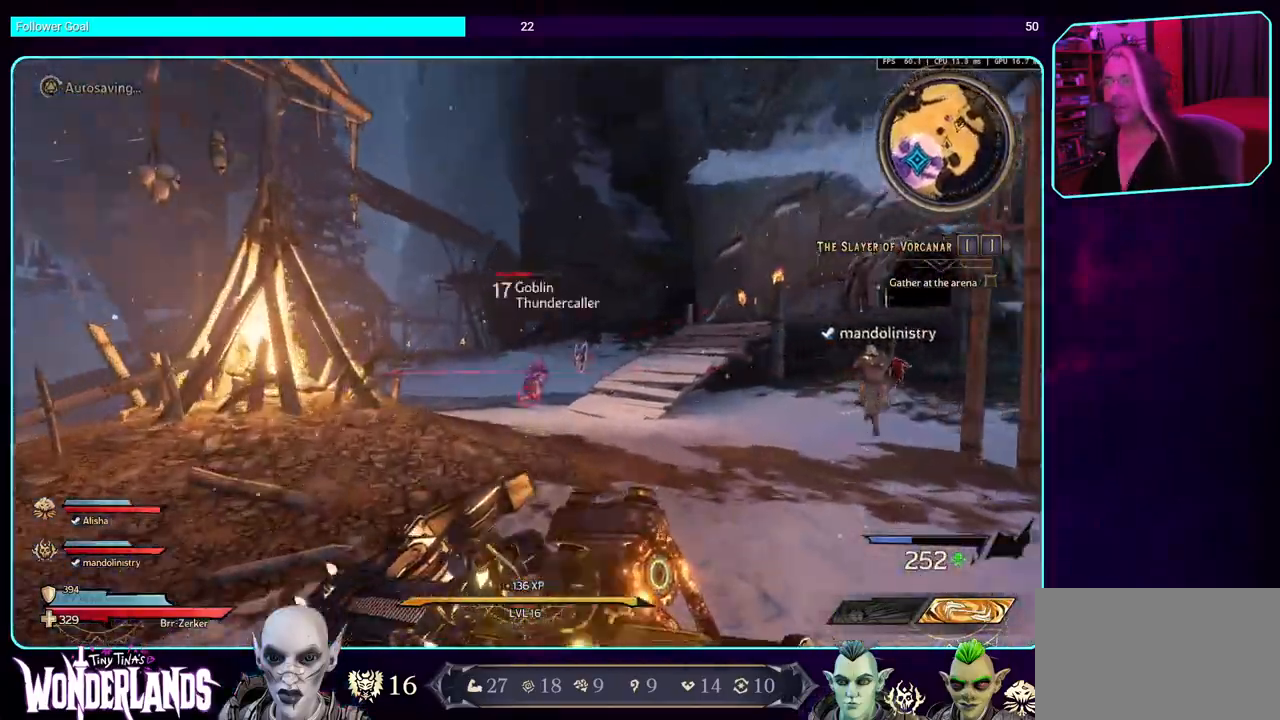
{"keys": ["w"], "mouse": ["left"], "events": []}
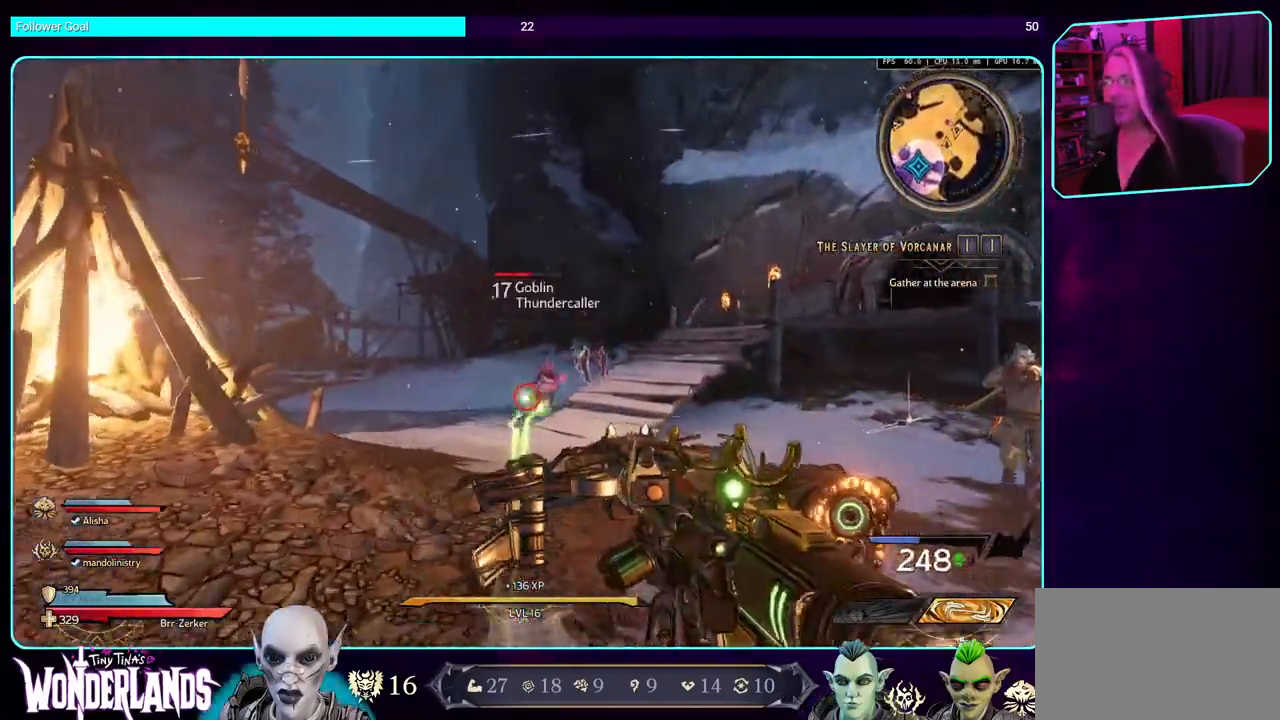
{"keys": ["w"], "mouse": ["left"], "events": []}
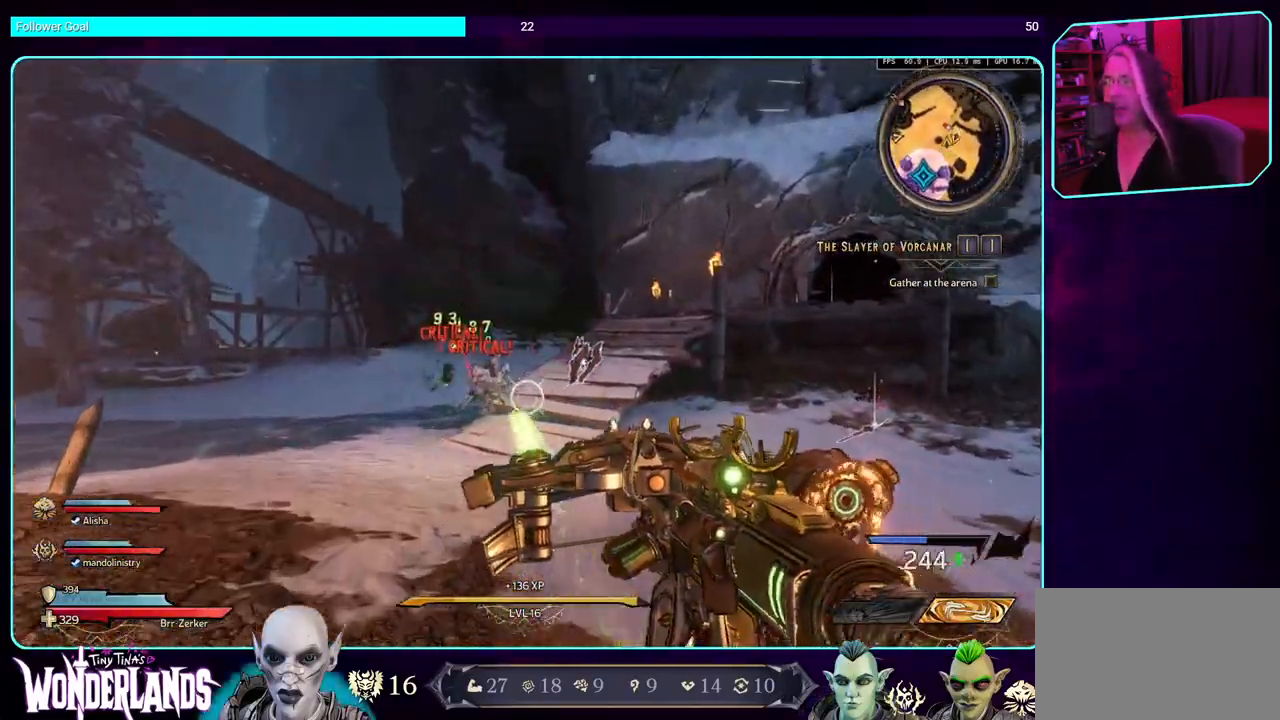
{"keys": ["w"], "mouse": ["left"], "events": []}
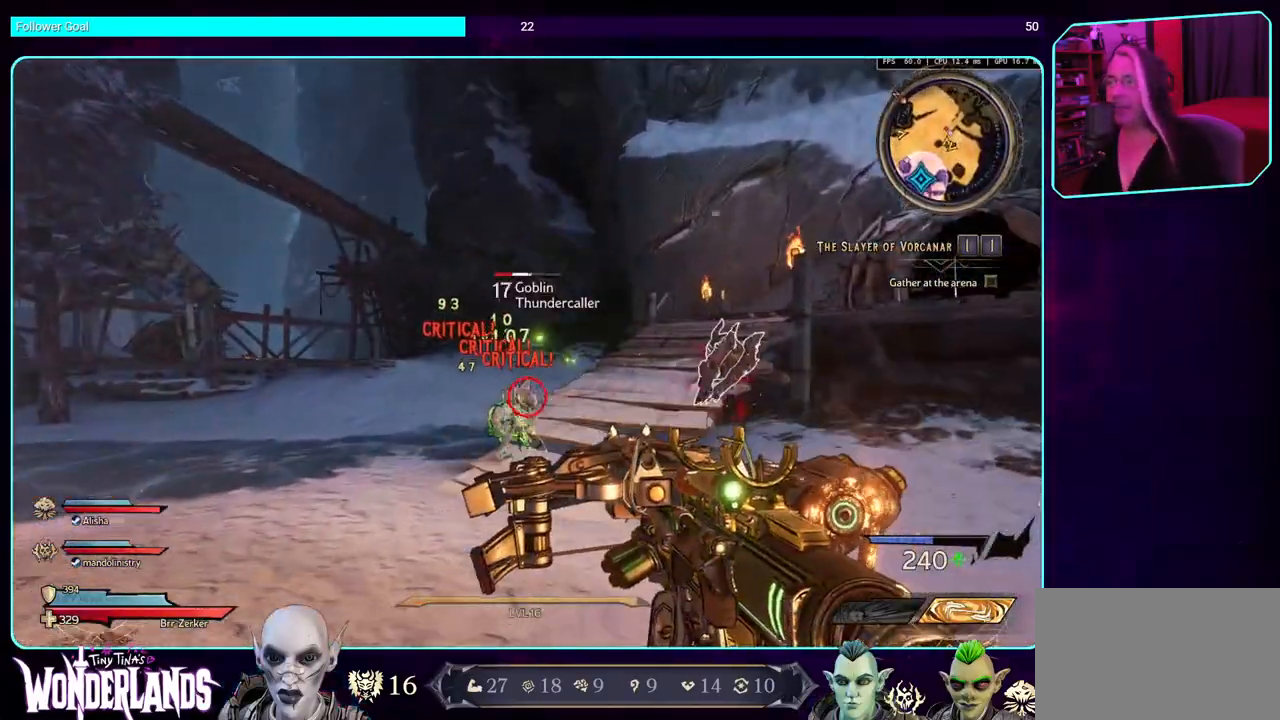
{"keys": ["w"], "mouse": ["left"], "events": []}
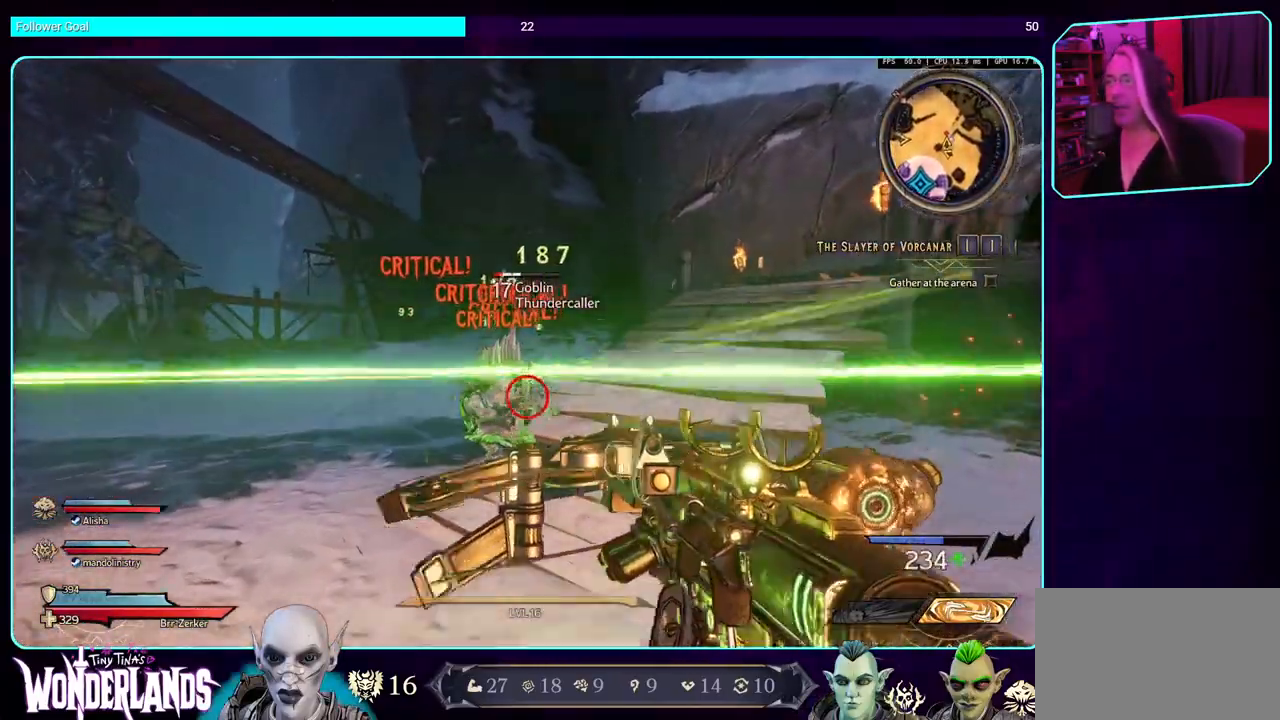
{"keys": ["w"], "mouse": ["left", "mb4"], "events": [[467, "mouse_mb4", "down"]]}
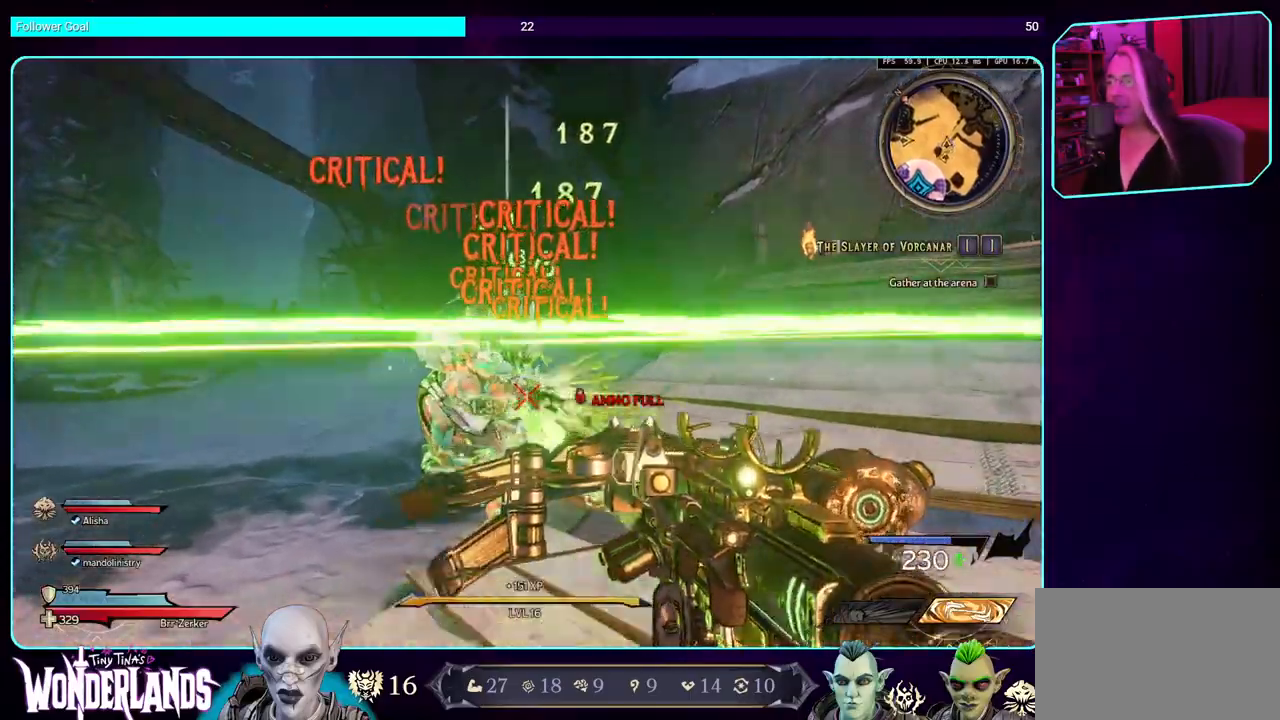
{"keys": [], "mouse": ["left"], "events": [[134, "mouse_mb4", "up"], [167, "w", "up"], [284, "mouse_mb4", "down"], [450, "mouse_mb4", "up"]]}